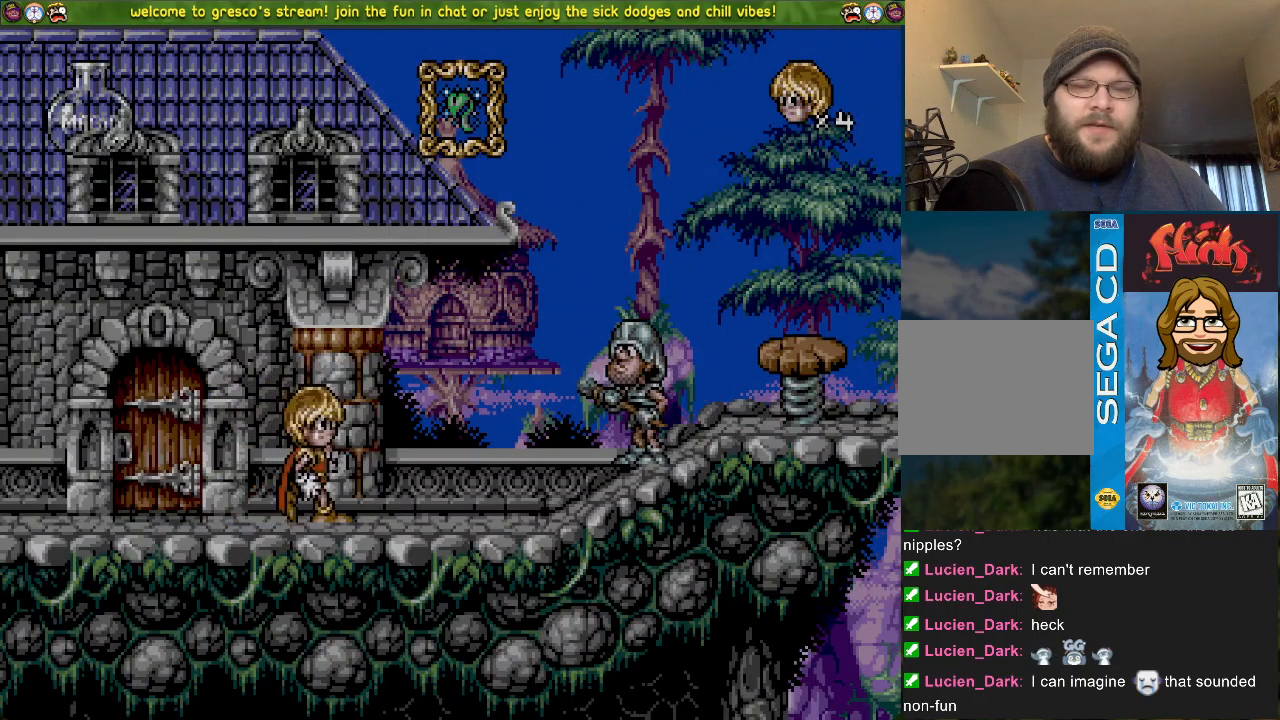
Gameplay with a controller (PlayStation layout); each line is a JSON object with the inputs held at the frame after it. "events" lists button and stick changes between this image and that frame as [ms after this image, input, new state], when the widget could be followed in between.
{"buttons": ["CROSS", "DPAD_DOWN"], "left_stick": "center", "right_stick": "center", "events": [[250, "DPAD_LEFT", "up"], [367, "DPAD_DOWN", "down"]]}
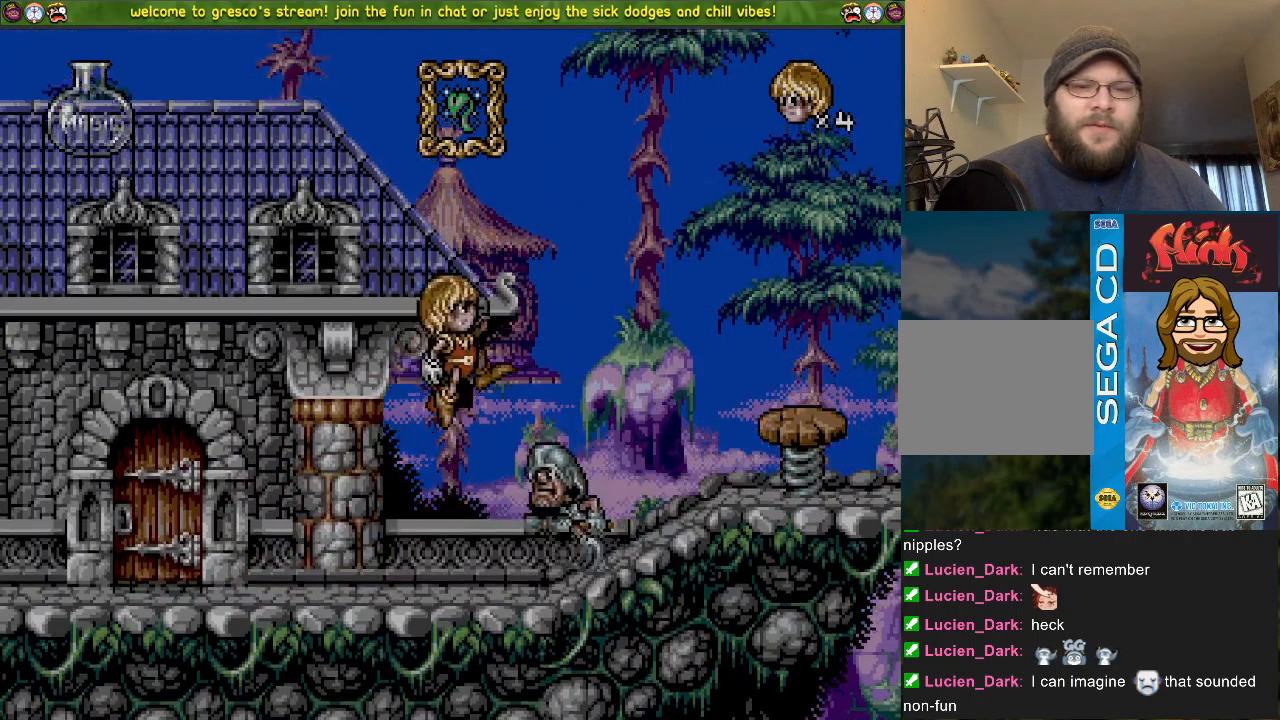
{"buttons": ["CROSS", "DPAD_LEFT"], "left_stick": "center", "right_stick": "center", "events": [[351, "DPAD_DOWN", "up"], [384, "DPAD_LEFT", "down"]]}
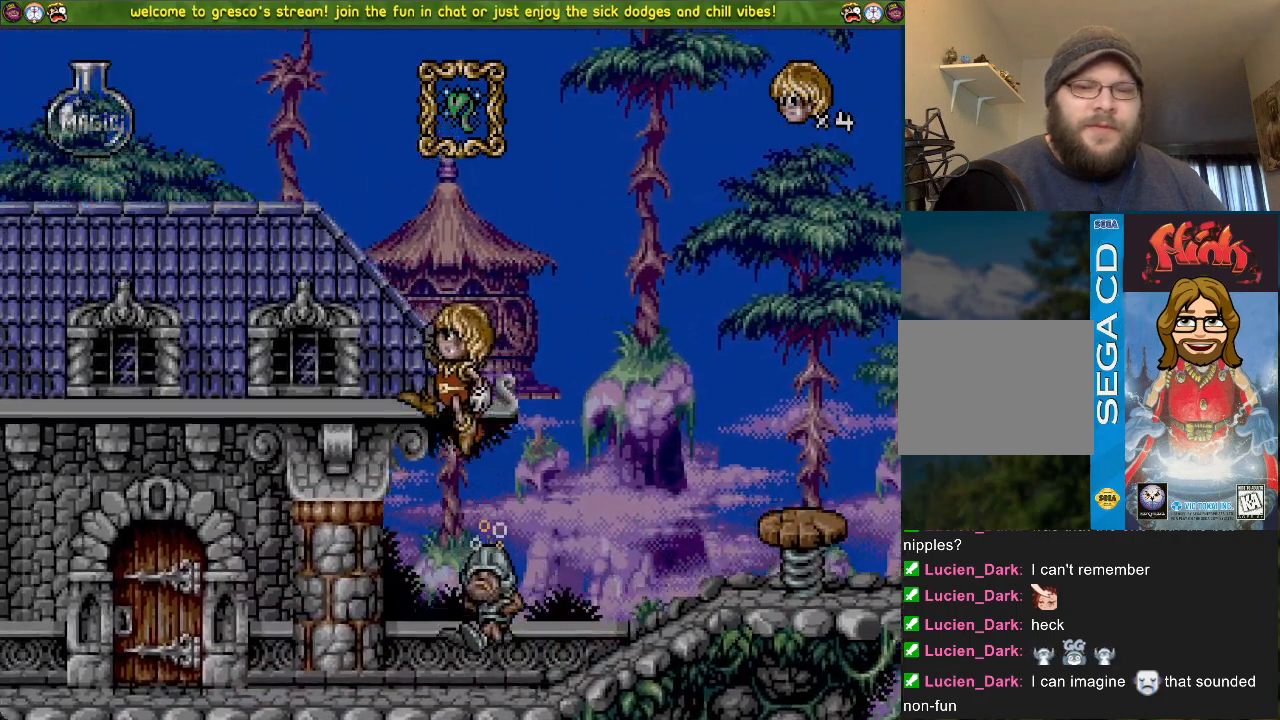
{"buttons": ["CROSS"], "left_stick": "center", "right_stick": "center", "events": [[434, "DPAD_LEFT", "up"]]}
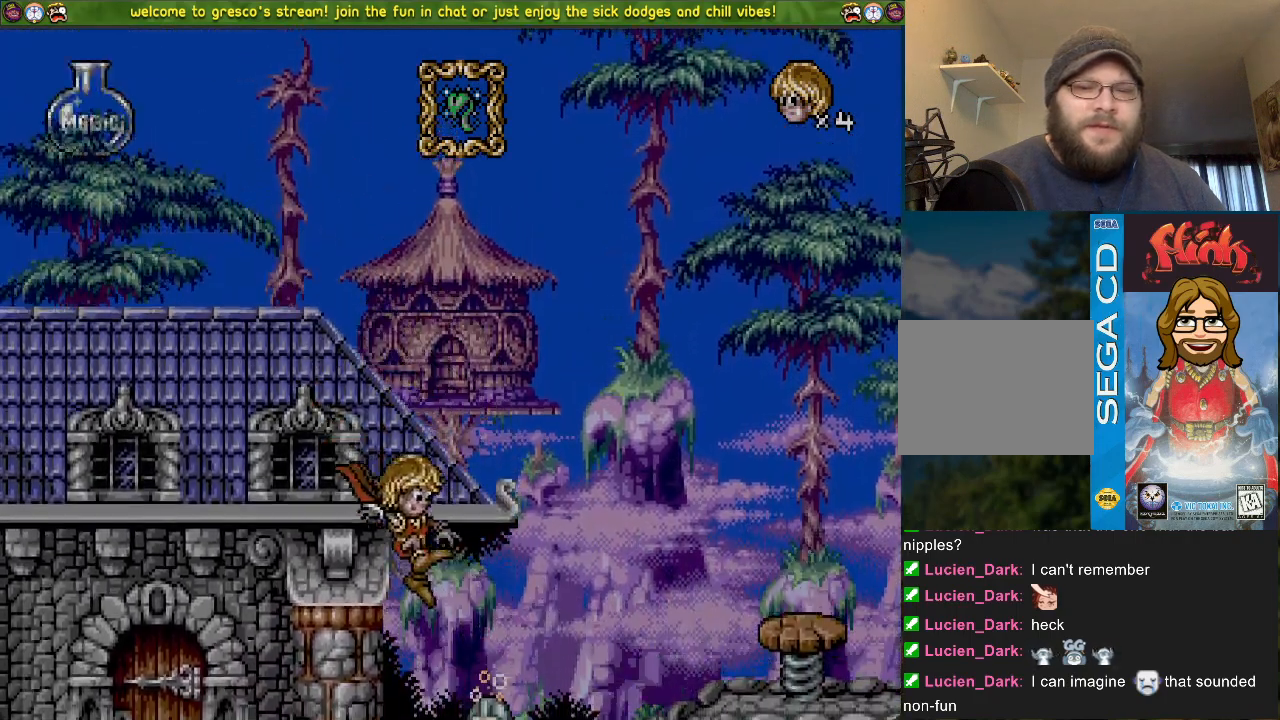
{"buttons": ["DPAD_DOWN"], "left_stick": "center", "right_stick": "center", "events": [[184, "CROSS", "up"], [251, "DPAD_DOWN", "down"]]}
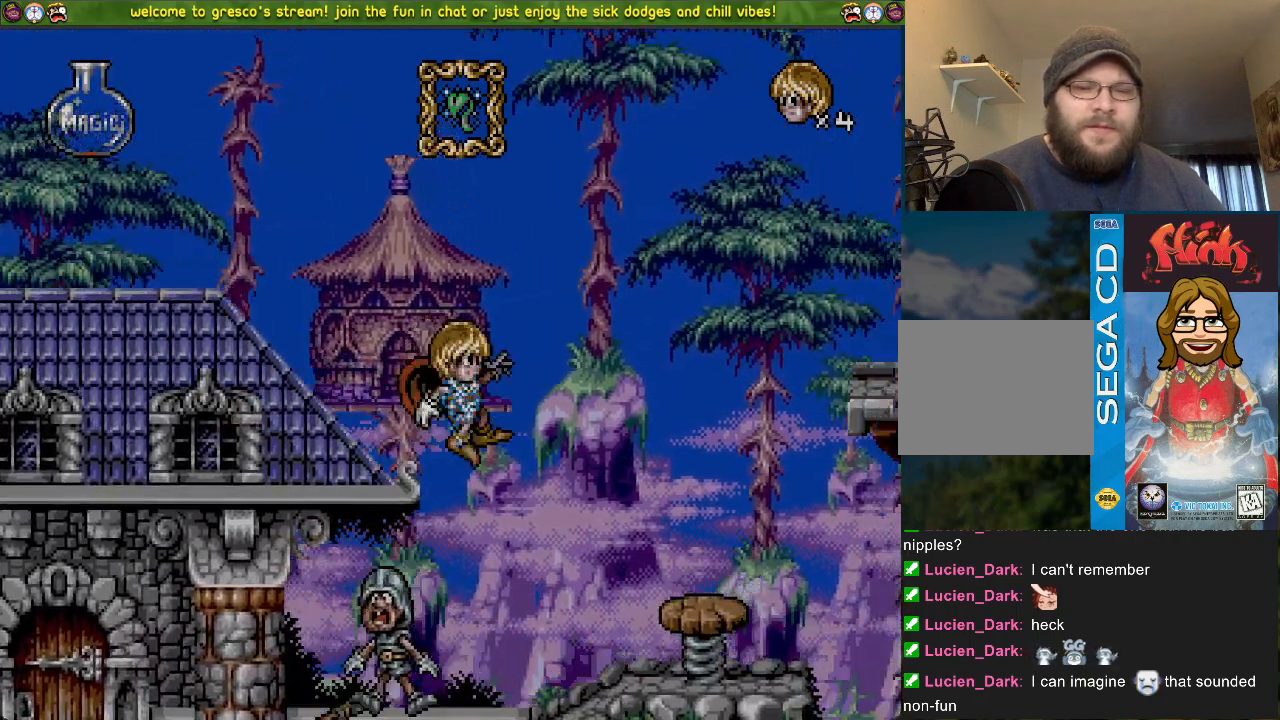
{"buttons": ["DPAD_DOWN"], "left_stick": "center", "right_stick": "center", "events": [[83, "DPAD_DOWN", "up"], [150, "DPAD_LEFT", "down"], [367, "DPAD_LEFT", "up"], [400, "DPAD_DOWN", "down"]]}
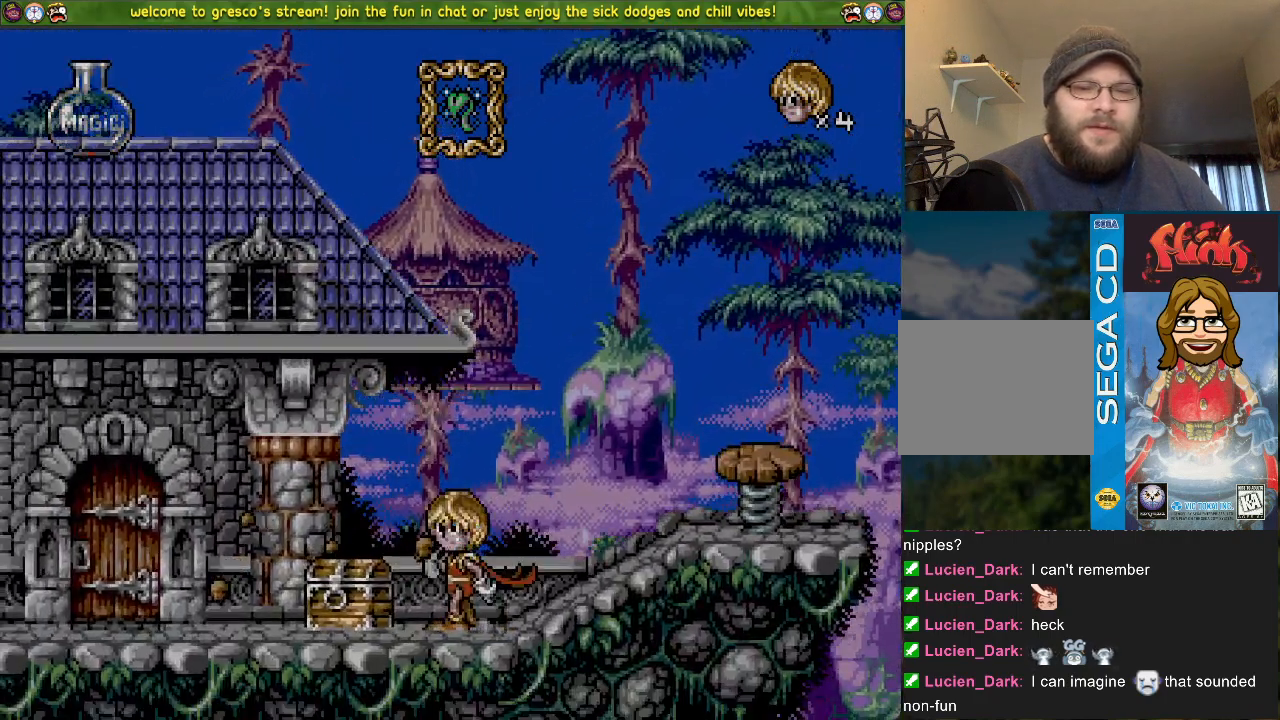
{"buttons": ["CROSS"], "left_stick": "center", "right_stick": "center", "events": [[51, "CROSS", "down"], [151, "CROSS", "up"], [301, "DPAD_DOWN", "up"], [351, "DPAD_LEFT", "down"], [401, "CROSS", "down"], [501, "DPAD_LEFT", "up"]]}
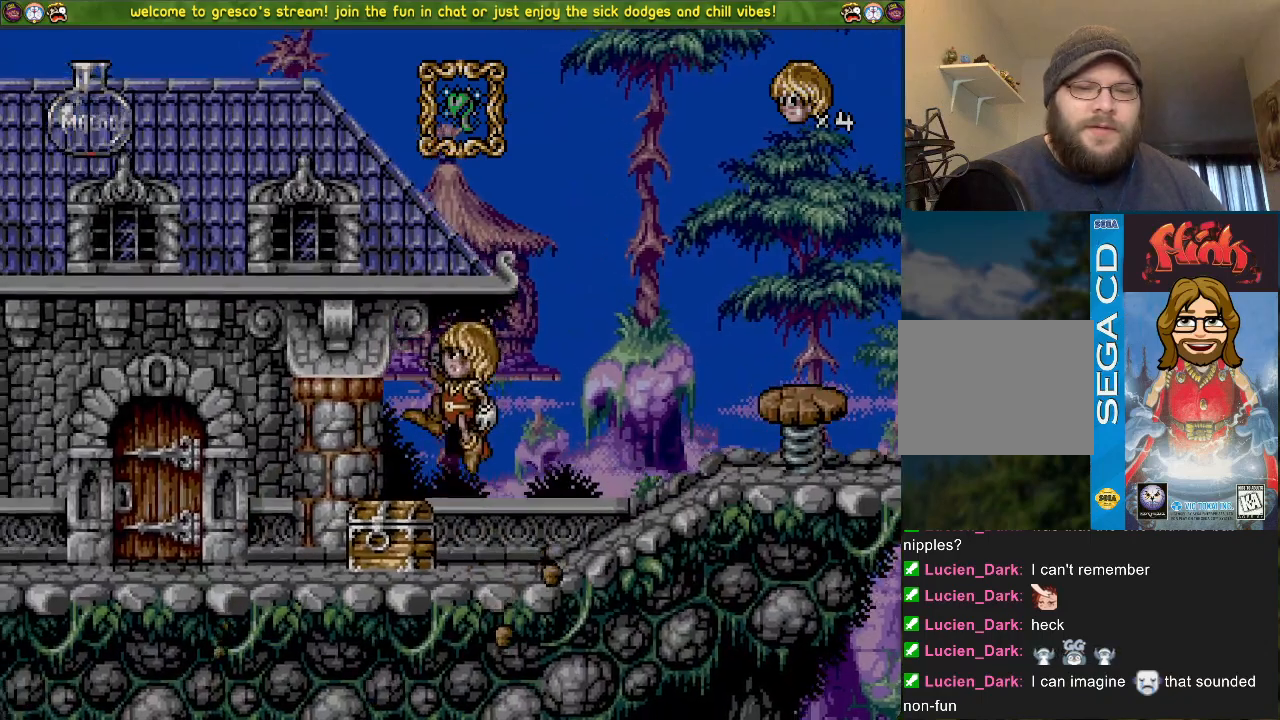
{"buttons": ["DPAD_LEFT"], "left_stick": "center", "right_stick": "center", "events": [[83, "DPAD_DOWN", "down"], [300, "DPAD_DOWN", "up"], [317, "CROSS", "up"], [367, "DPAD_LEFT", "down"]]}
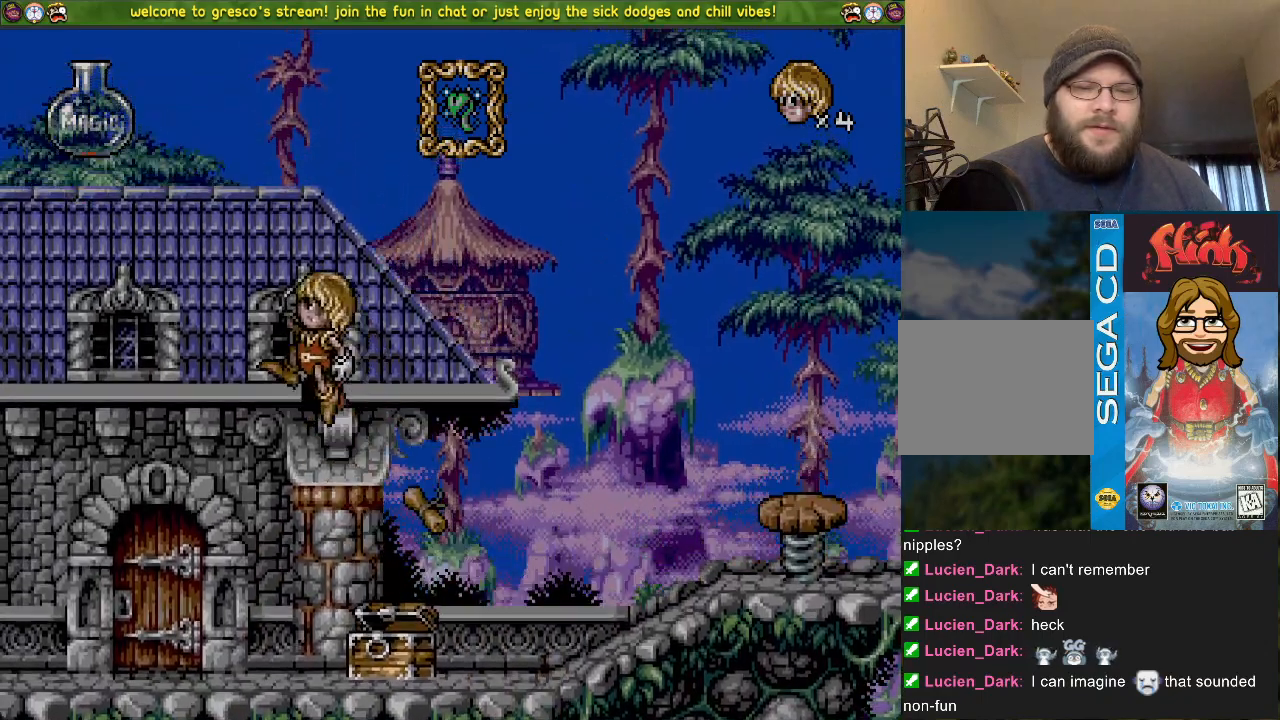
{"buttons": ["DPAD_LEFT"], "left_stick": "center", "right_stick": "center", "events": []}
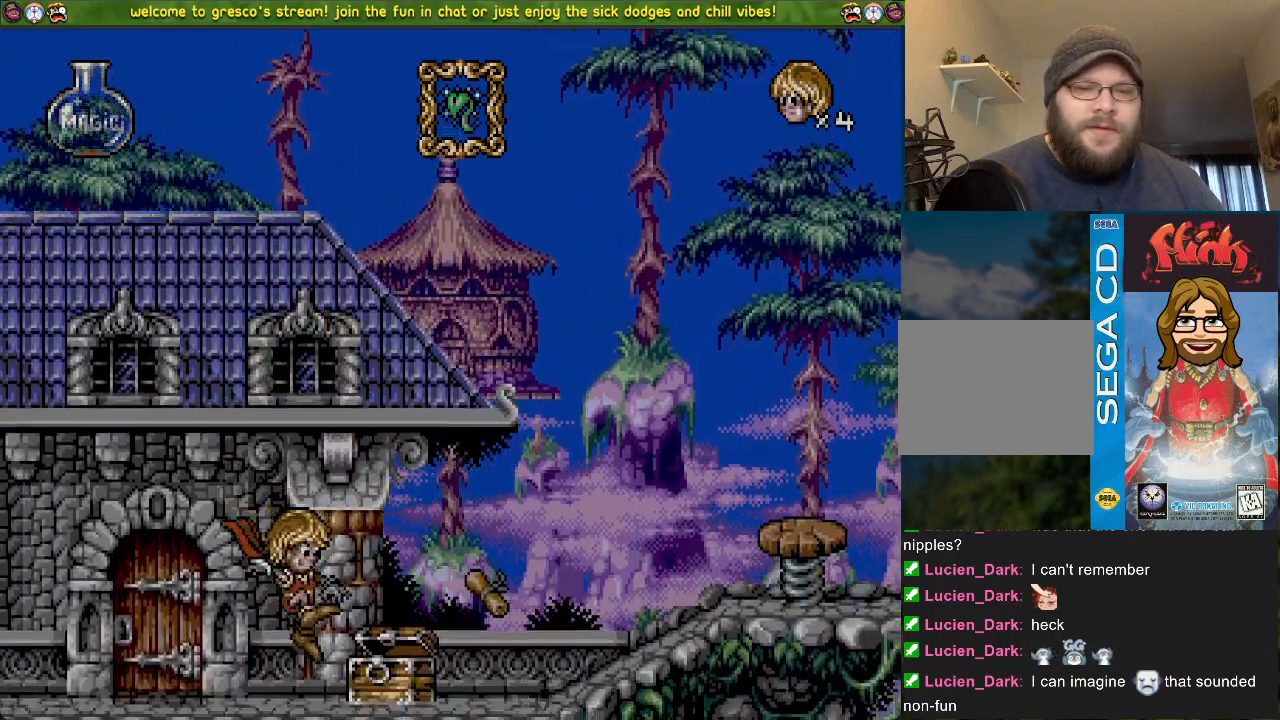
{"buttons": [], "left_stick": "center", "right_stick": "center", "events": [[217, "DPAD_LEFT", "up"], [234, "DPAD_UP", "down"], [300, "SQUARE", "down"], [434, "SQUARE", "up"], [467, "DPAD_UP", "up"]]}
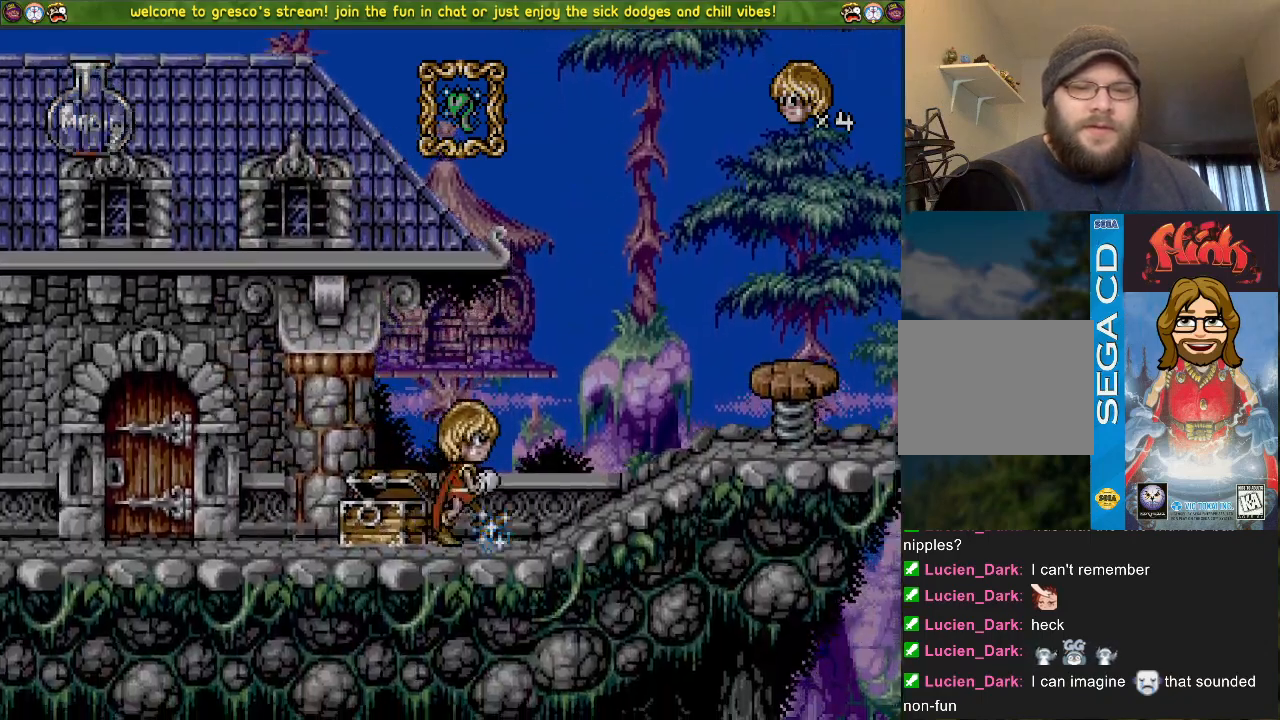
{"buttons": ["SELECT"], "left_stick": "center", "right_stick": "center", "events": [[434, "SELECT", "down"]]}
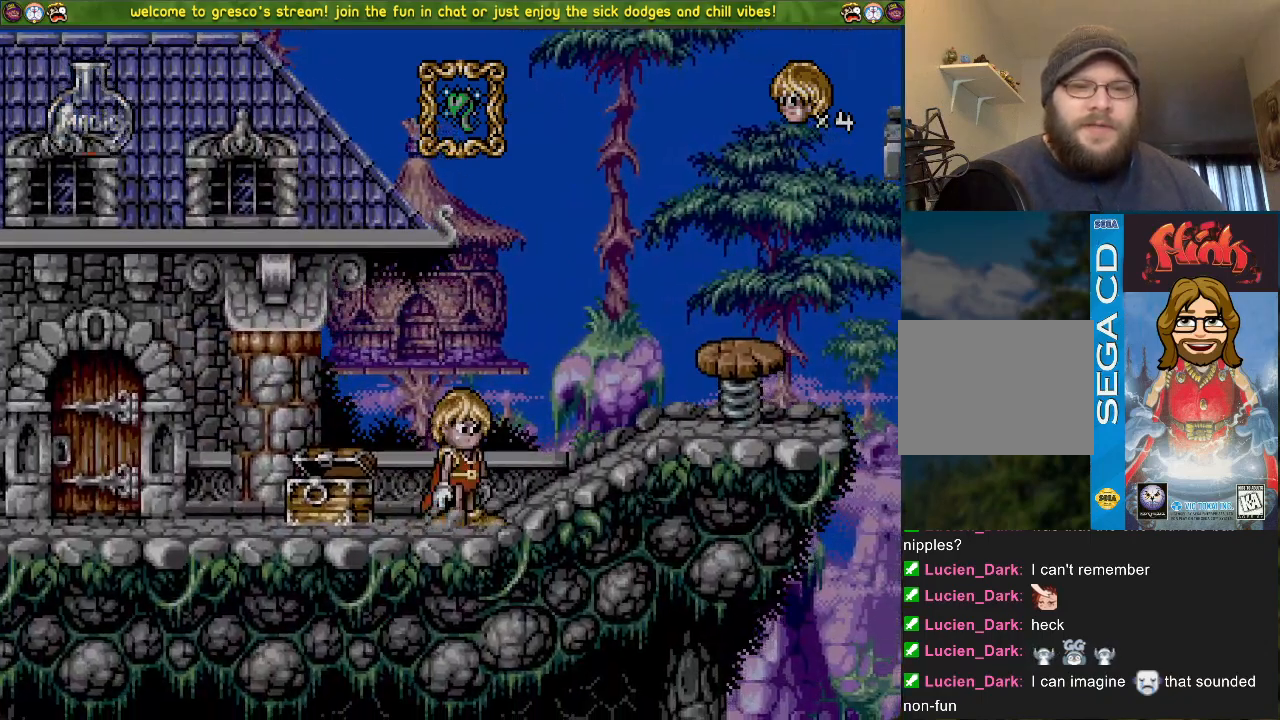
{"buttons": [], "left_stick": "center", "right_stick": "center", "events": [[133, "SELECT", "up"]]}
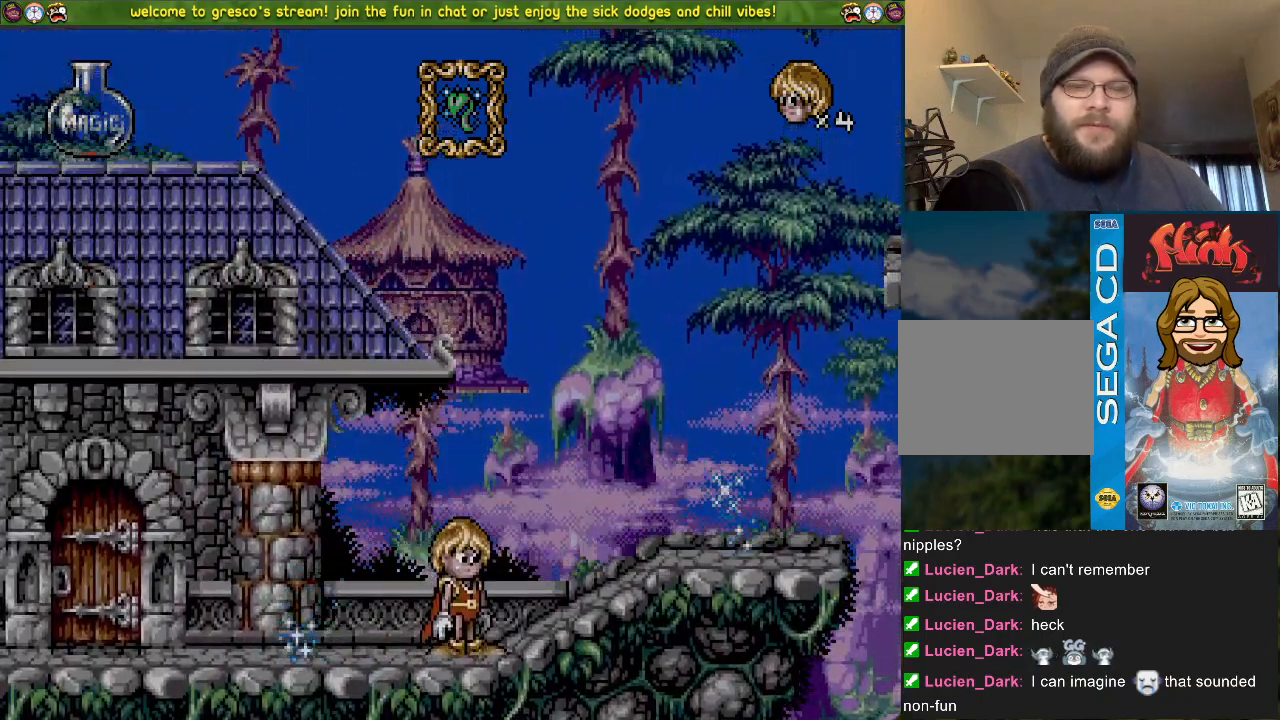
{"buttons": [], "left_stick": "center", "right_stick": "center", "events": []}
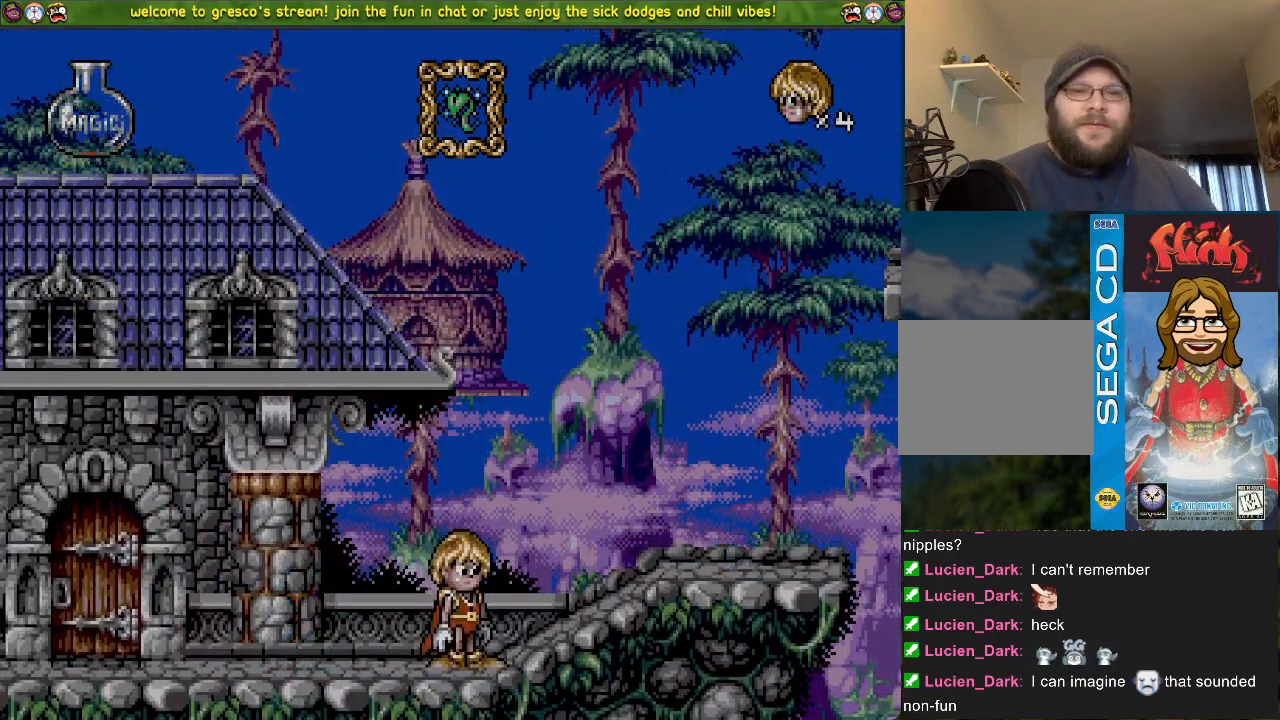
{"buttons": [], "left_stick": "center", "right_stick": "center", "events": []}
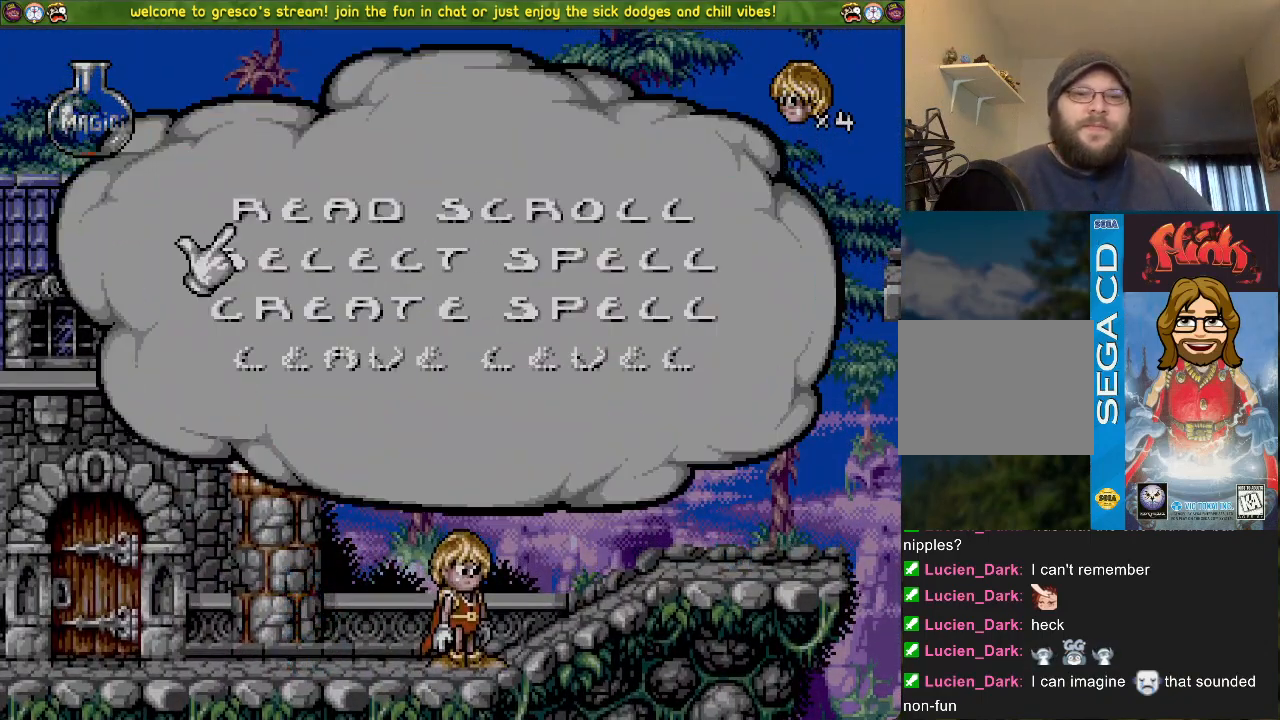
{"buttons": [], "left_stick": "center", "right_stick": "center", "events": []}
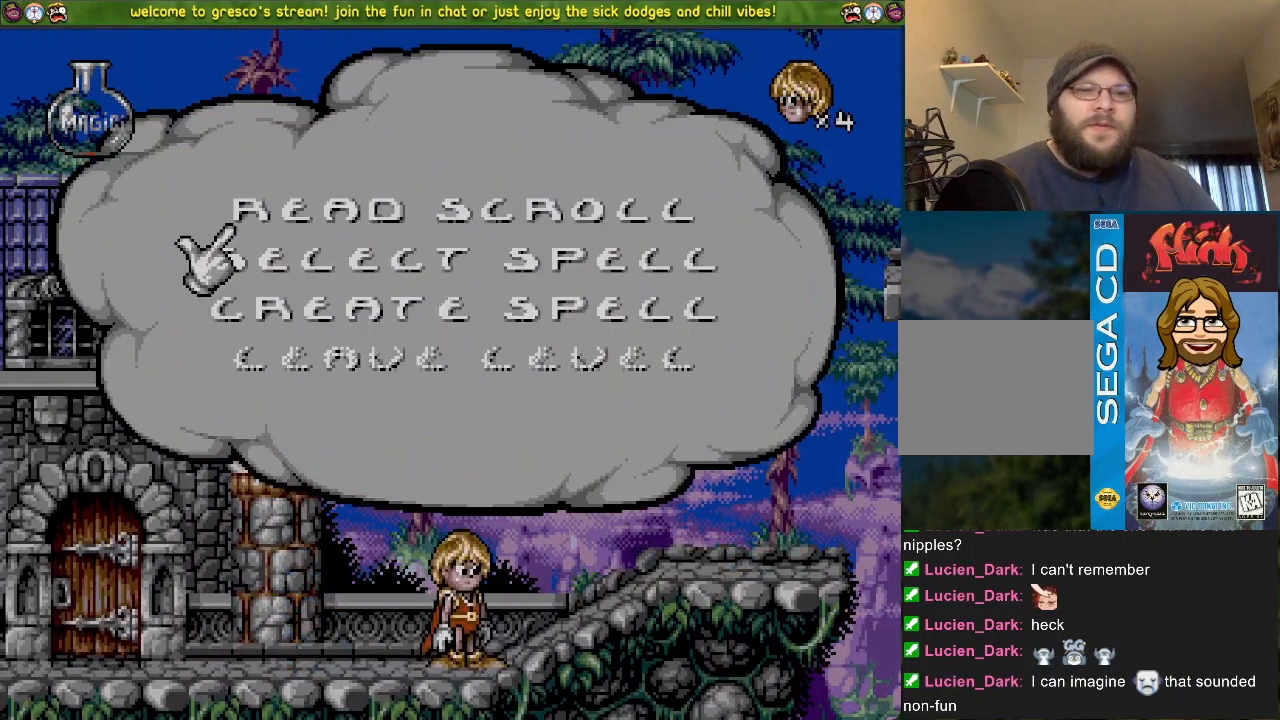
{"buttons": [], "left_stick": "center", "right_stick": "center", "events": [[183, "CROSS", "down"], [350, "CROSS", "up"]]}
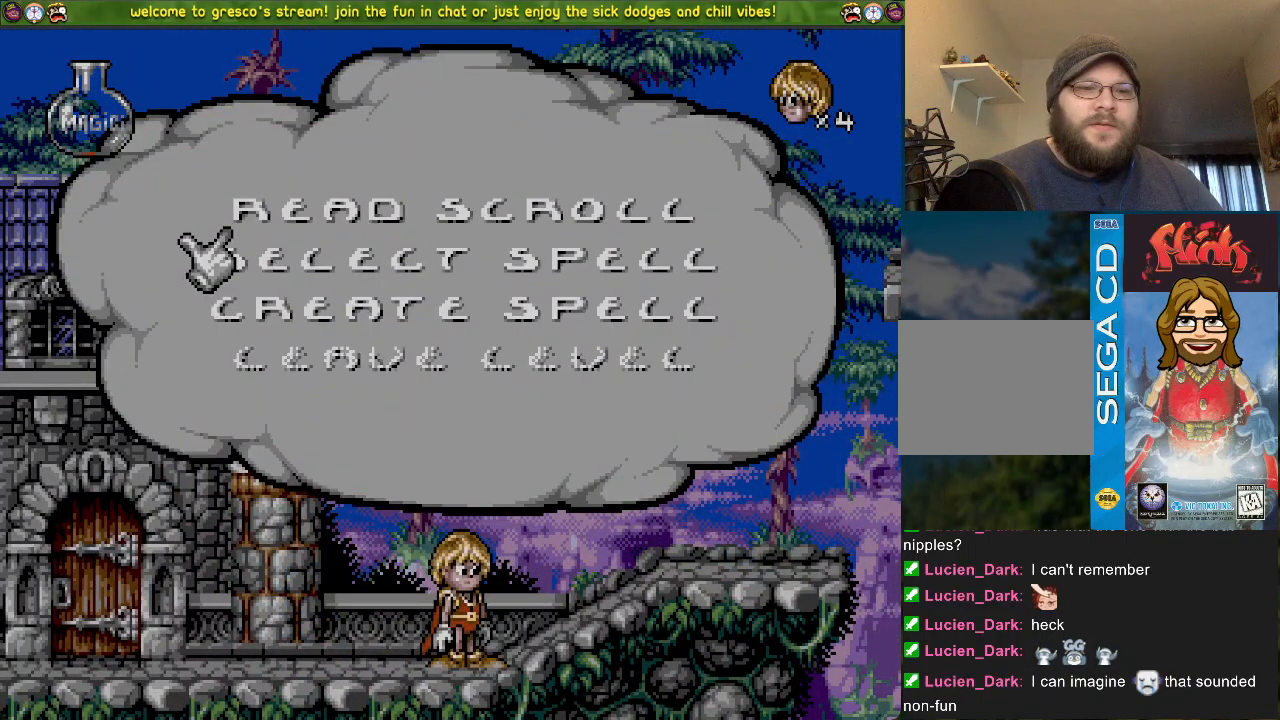
{"buttons": ["DPAD_DOWN"], "left_stick": "center", "right_stick": "center", "events": [[468, "DPAD_DOWN", "down"]]}
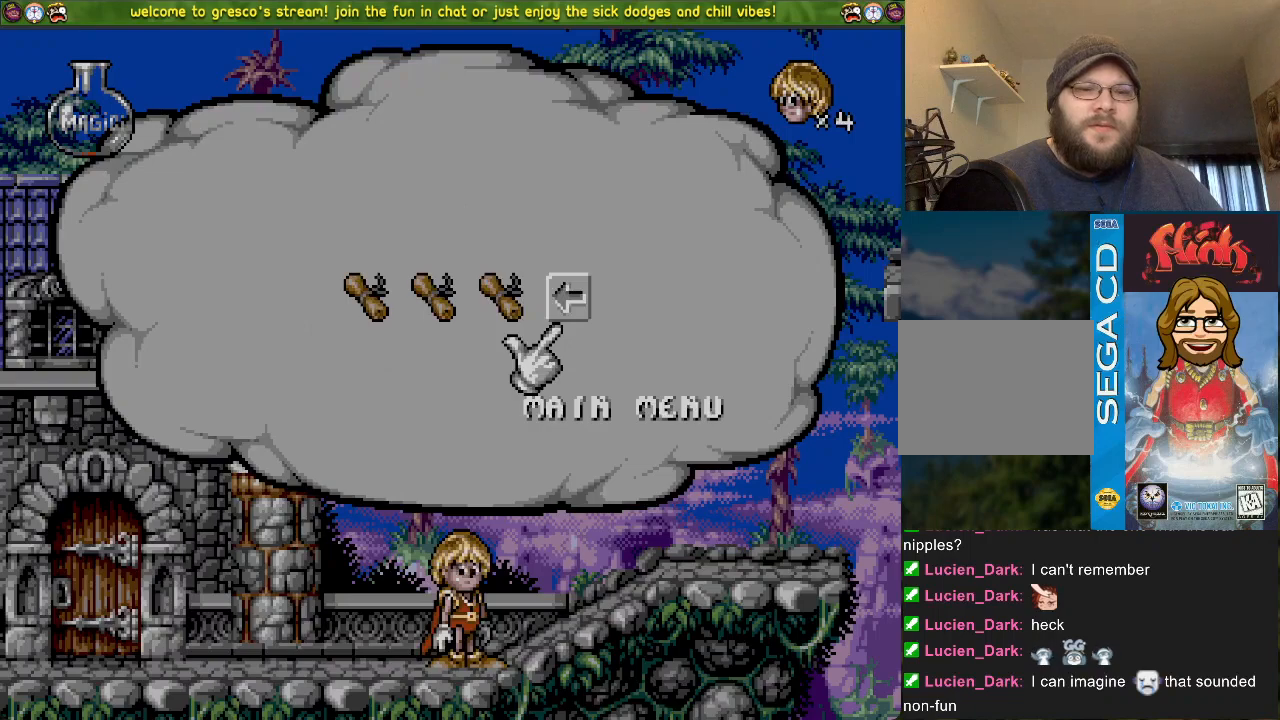
{"buttons": ["DPAD_DOWN"], "left_stick": "center", "right_stick": "center", "events": [[100, "DPAD_DOWN", "up"], [400, "DPAD_DOWN", "down"]]}
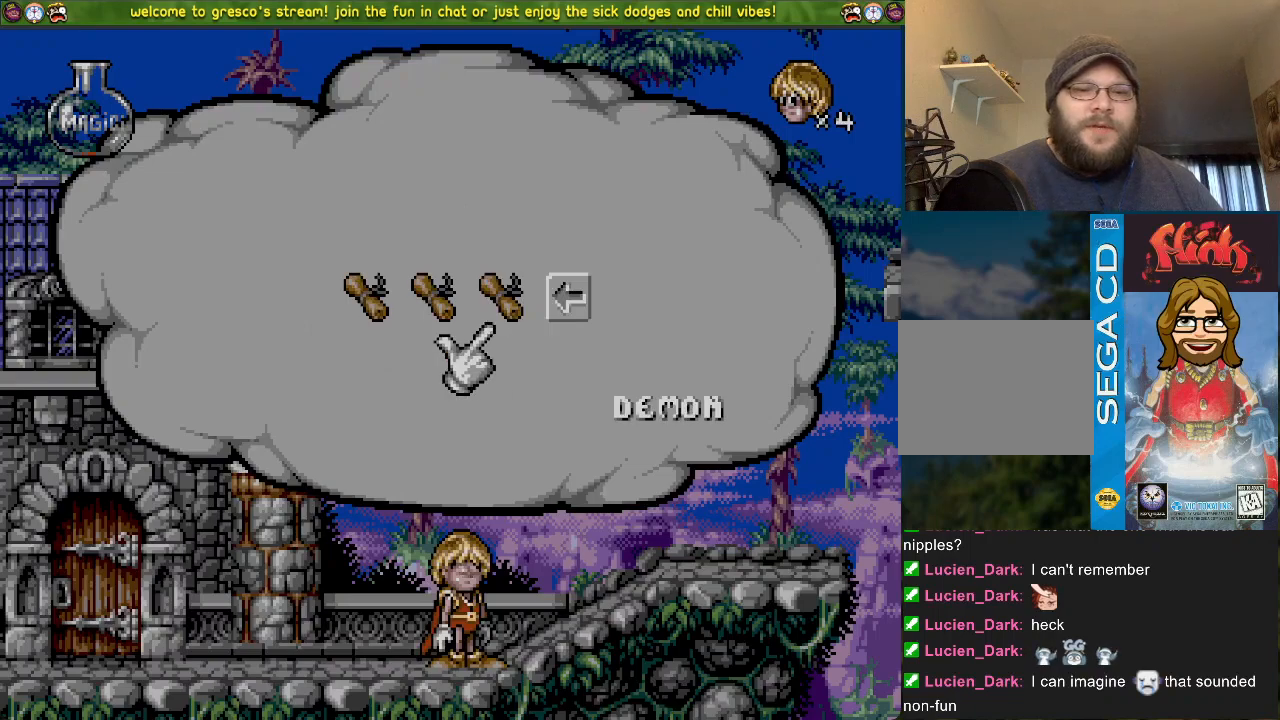
{"buttons": [], "left_stick": "center", "right_stick": "center", "events": [[34, "DPAD_DOWN", "up"], [217, "DPAD_DOWN", "down"], [351, "DPAD_DOWN", "up"]]}
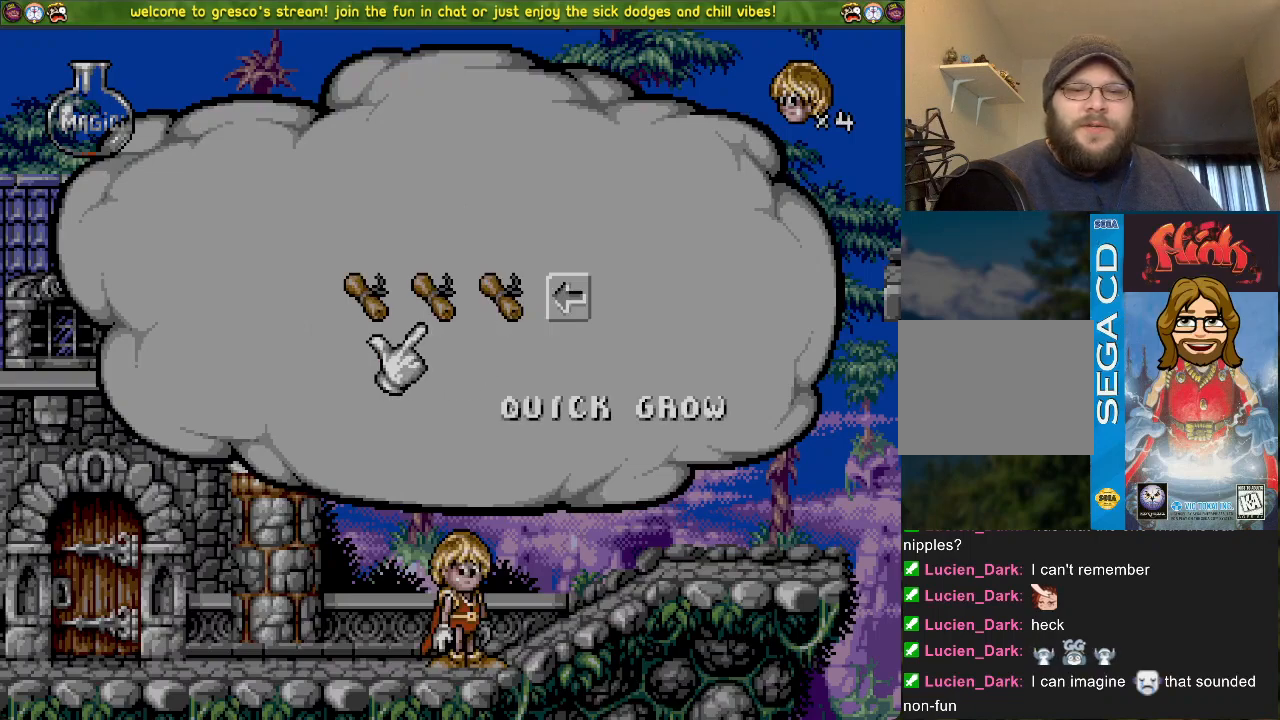
{"buttons": [], "left_stick": "center", "right_stick": "center", "events": []}
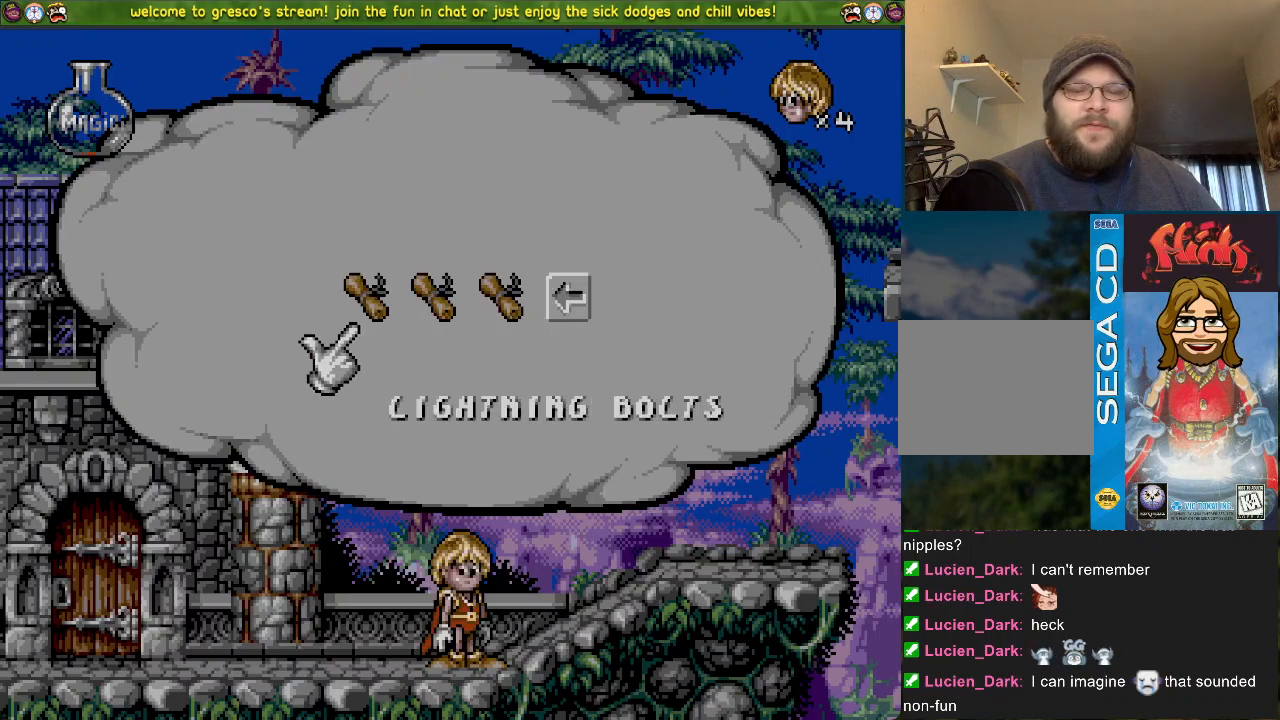
{"buttons": [], "left_stick": "center", "right_stick": "center", "events": []}
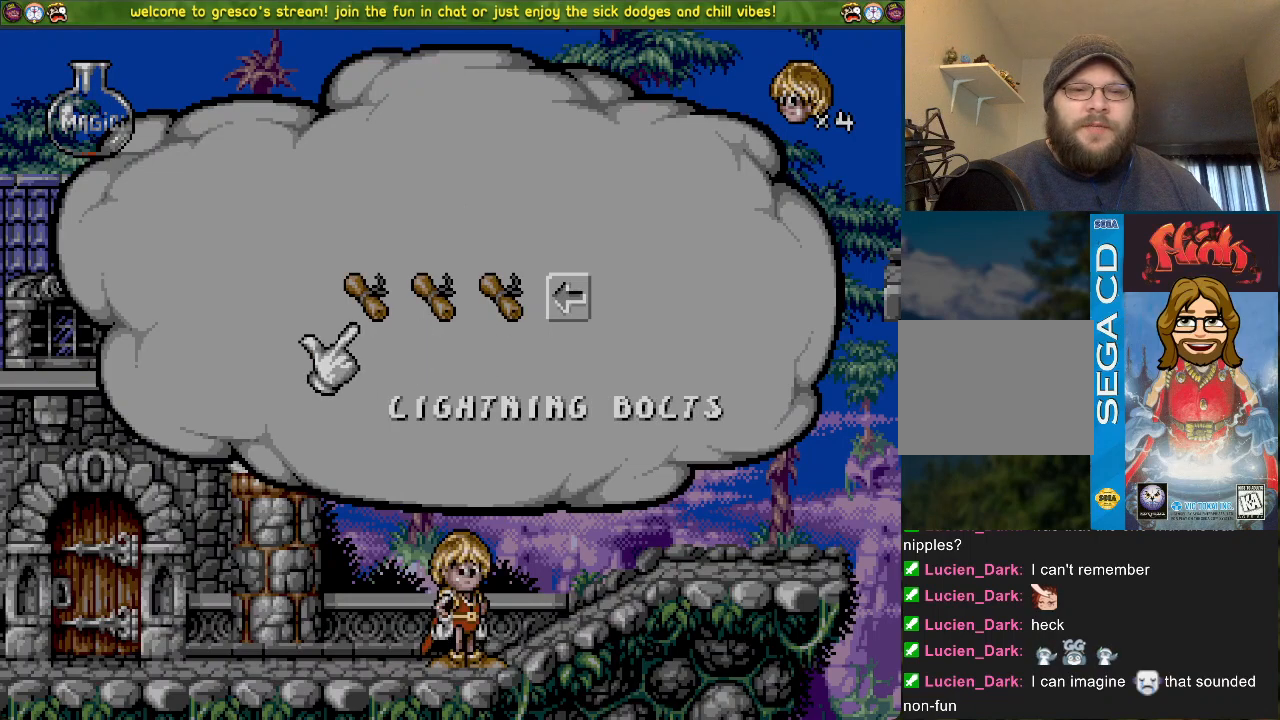
{"buttons": [], "left_stick": "center", "right_stick": "center", "events": [[367, "CROSS", "down"], [500, "CROSS", "up"]]}
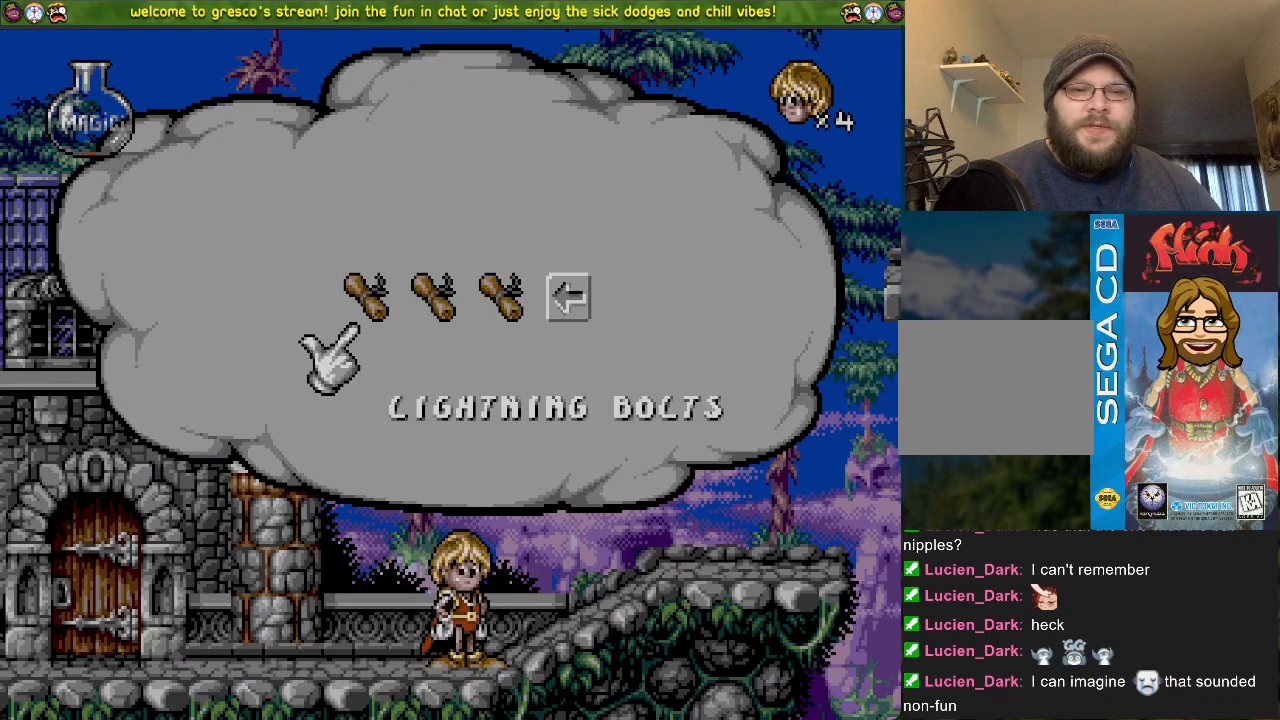
{"buttons": [], "left_stick": "center", "right_stick": "center", "events": []}
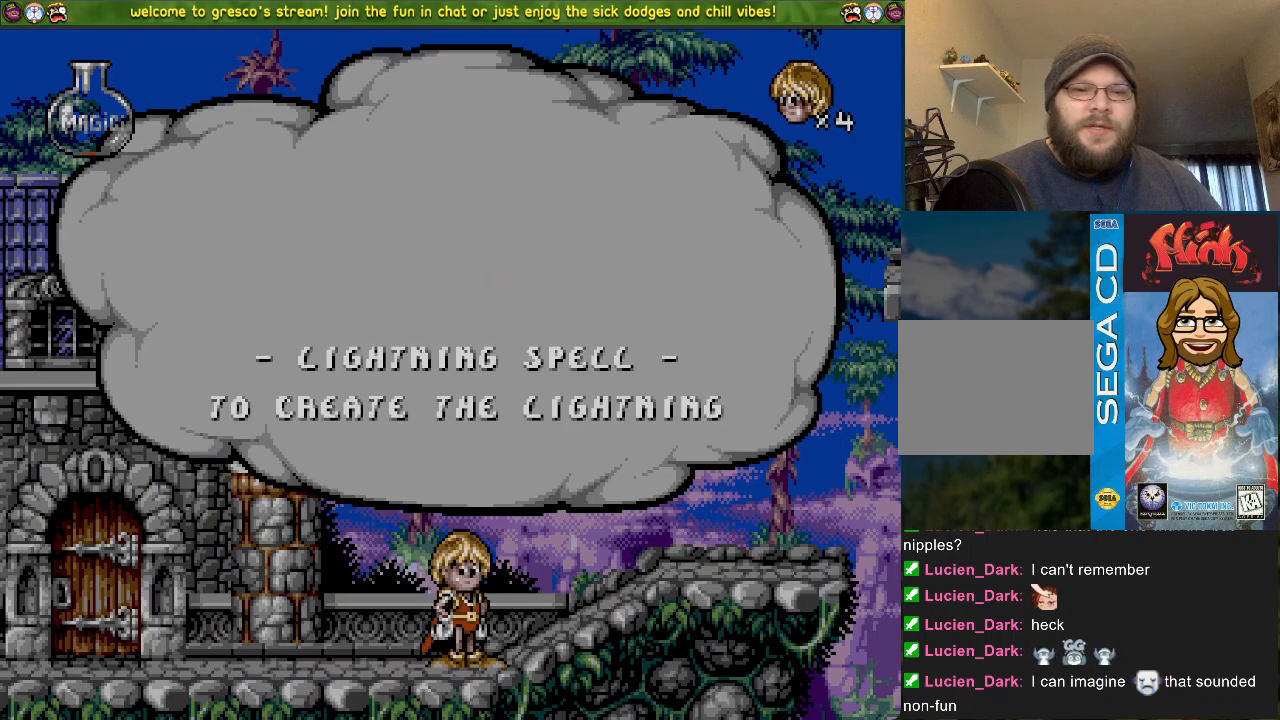
{"buttons": [], "left_stick": "center", "right_stick": "center", "events": []}
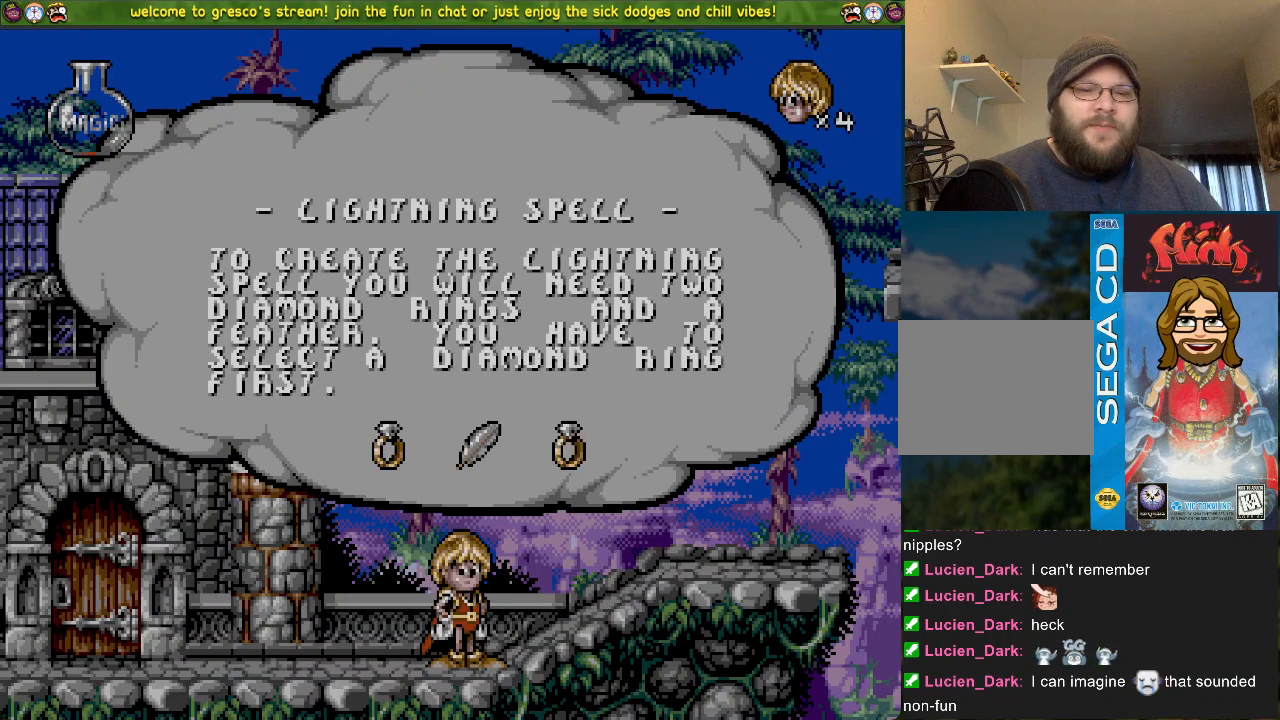
{"buttons": [], "left_stick": "center", "right_stick": "center", "events": []}
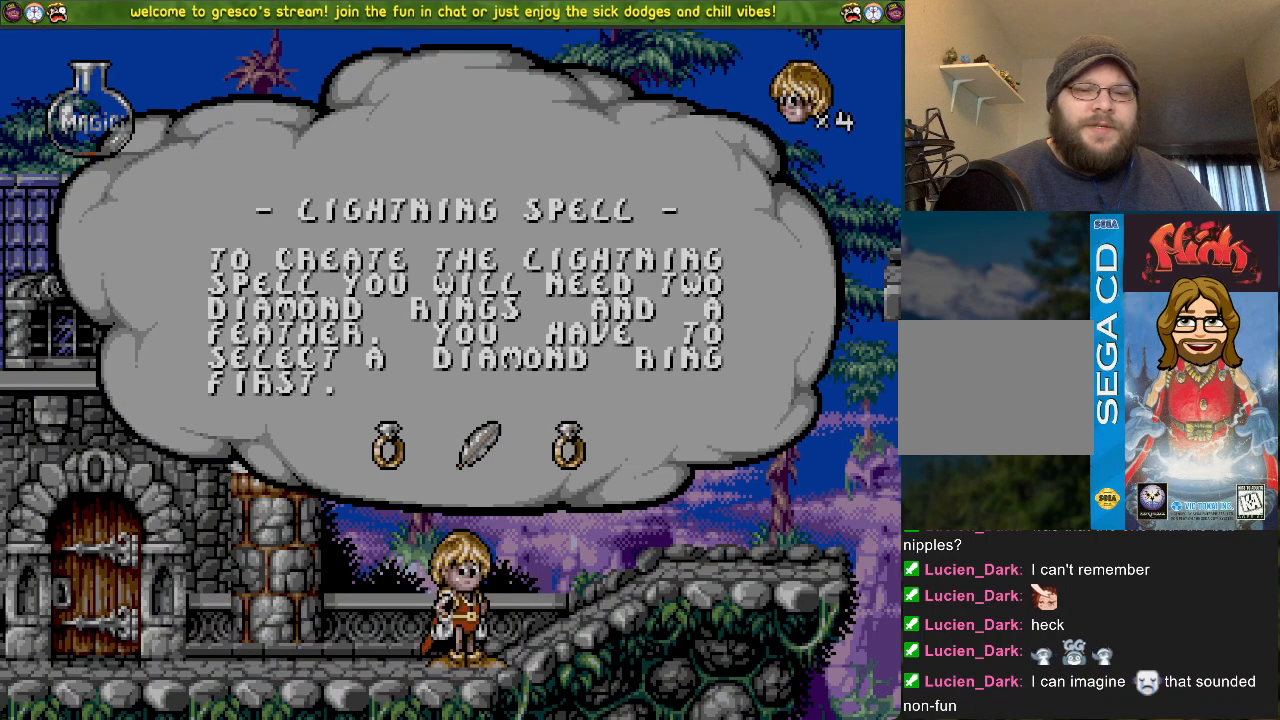
{"buttons": [], "left_stick": "center", "right_stick": "center", "events": []}
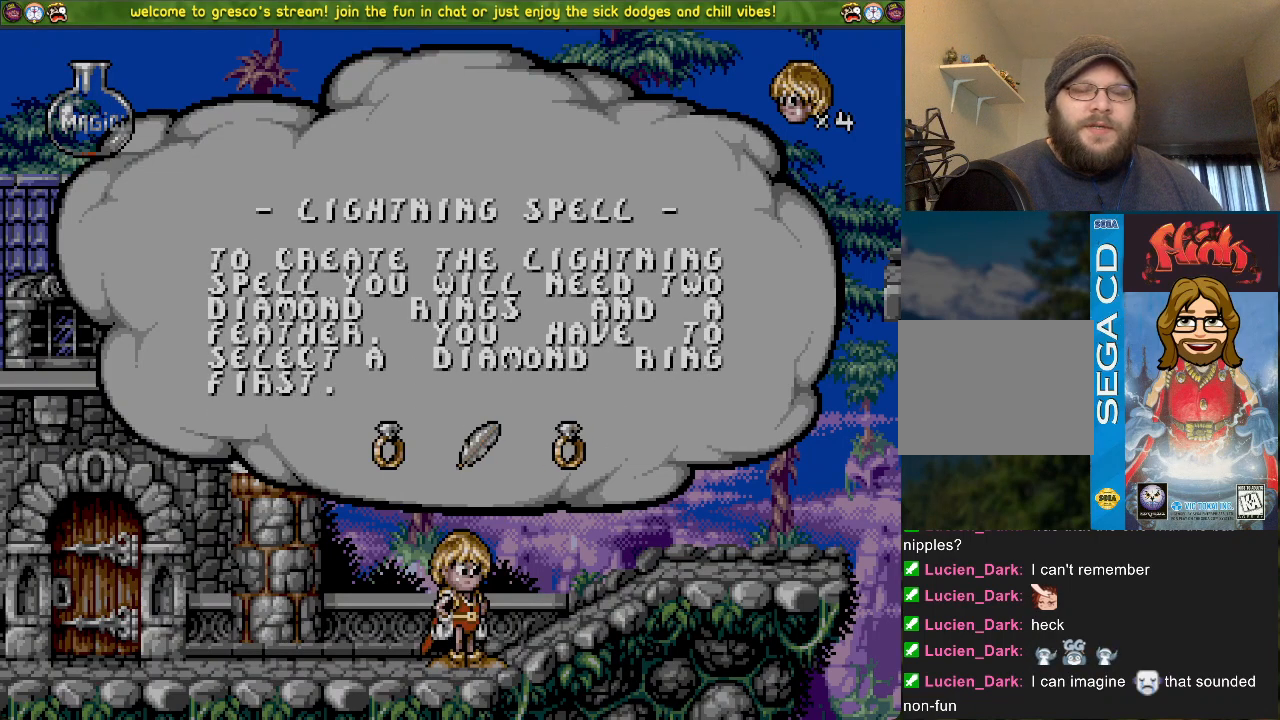
{"buttons": [], "left_stick": "center", "right_stick": "center", "events": []}
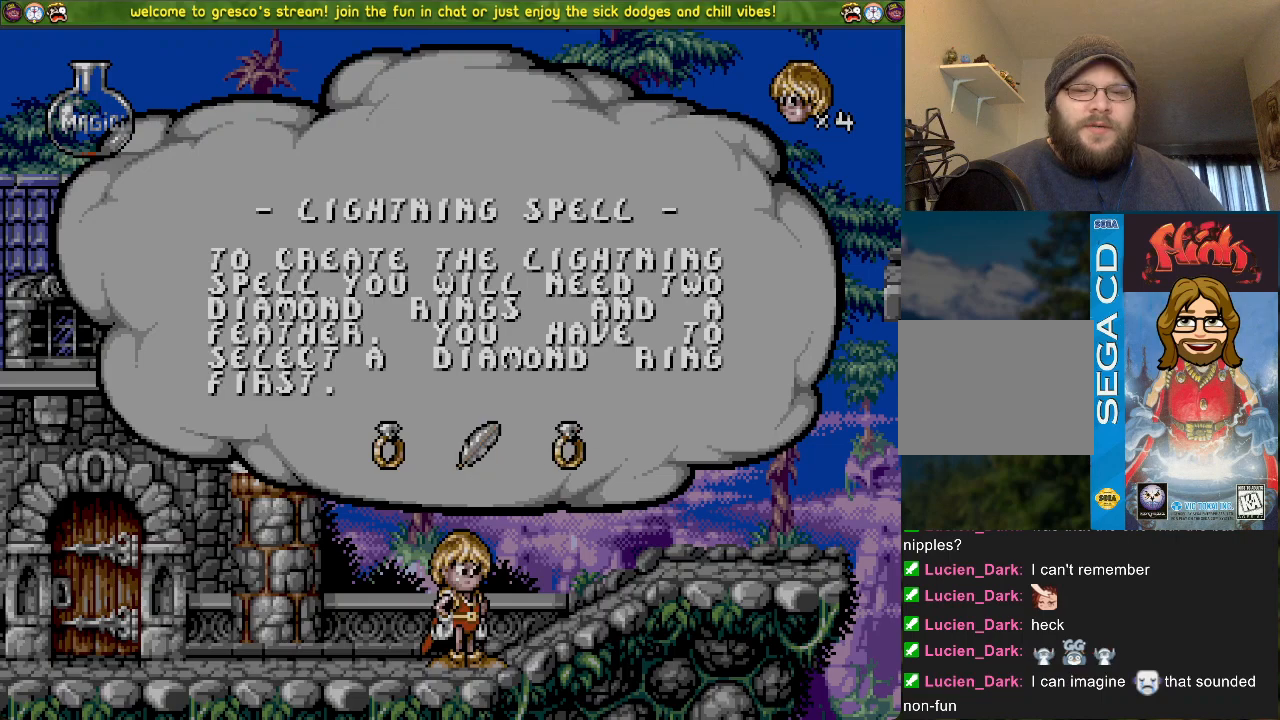
{"buttons": [], "left_stick": "center", "right_stick": "center", "events": []}
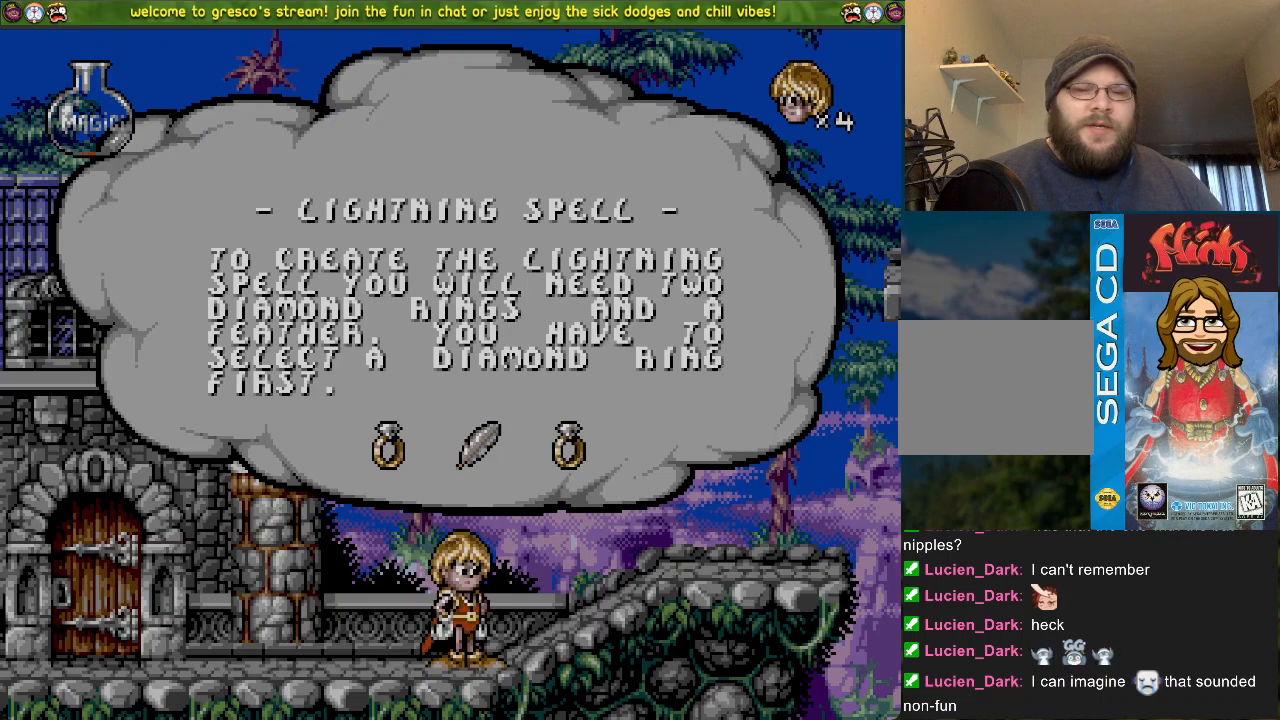
{"buttons": [], "left_stick": "center", "right_stick": "center", "events": []}